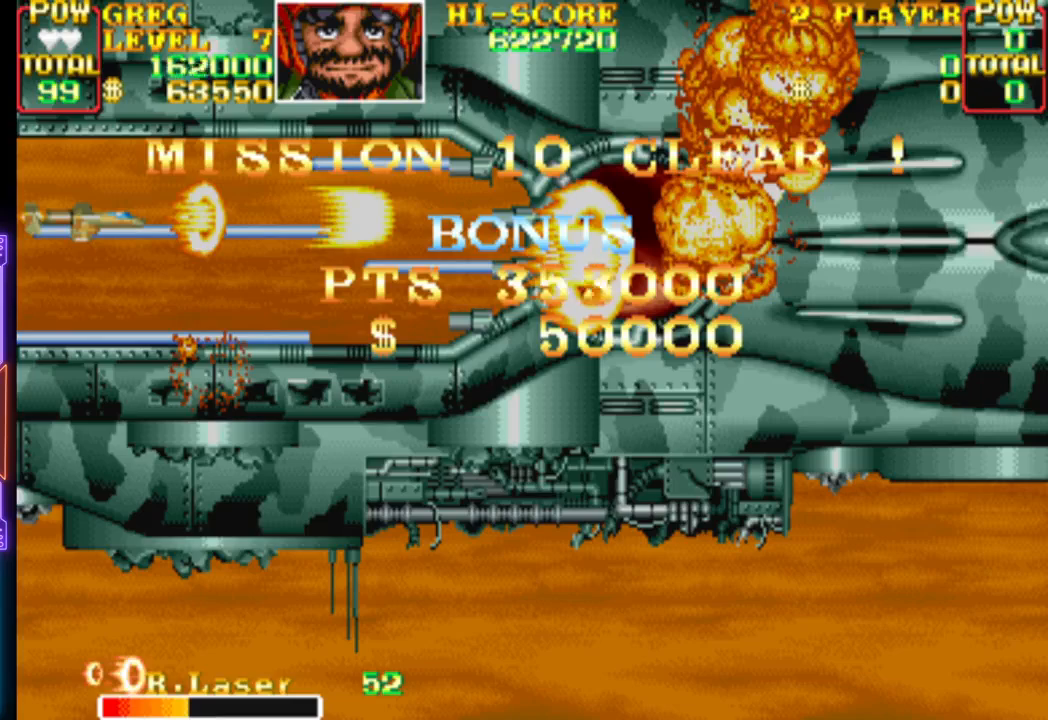
Gameplay with a controller (PlayStation layout); each line is a JSON object with the inputs held at the frame after it. "events" lists button and stick changes between this image and that frame as [ms after this image, input, new state], when the widget could be followed in between. Not read: left_stick right_stick.
{"buttons": ["CROSS", "DPAD_LEFT"], "events": [[467, "CROSS", "down"], [483, "DPAD_LEFT", "down"]]}
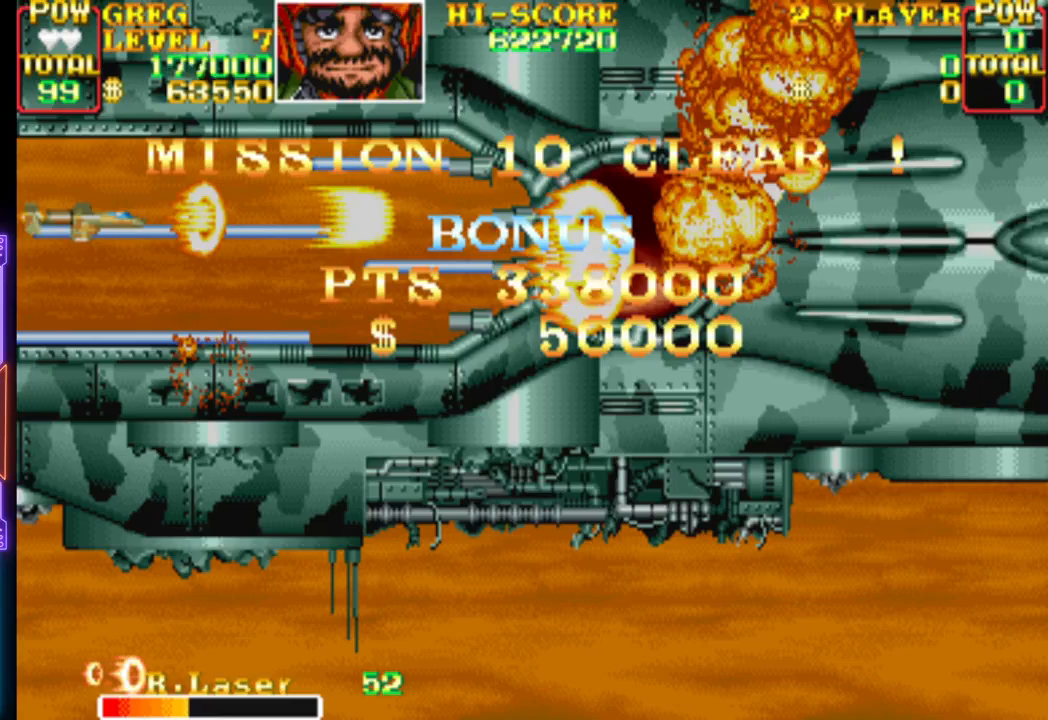
{"buttons": ["START"], "events": [[117, "DPAD_LEFT", "up"], [150, "CROSS", "up"], [367, "START", "down"]]}
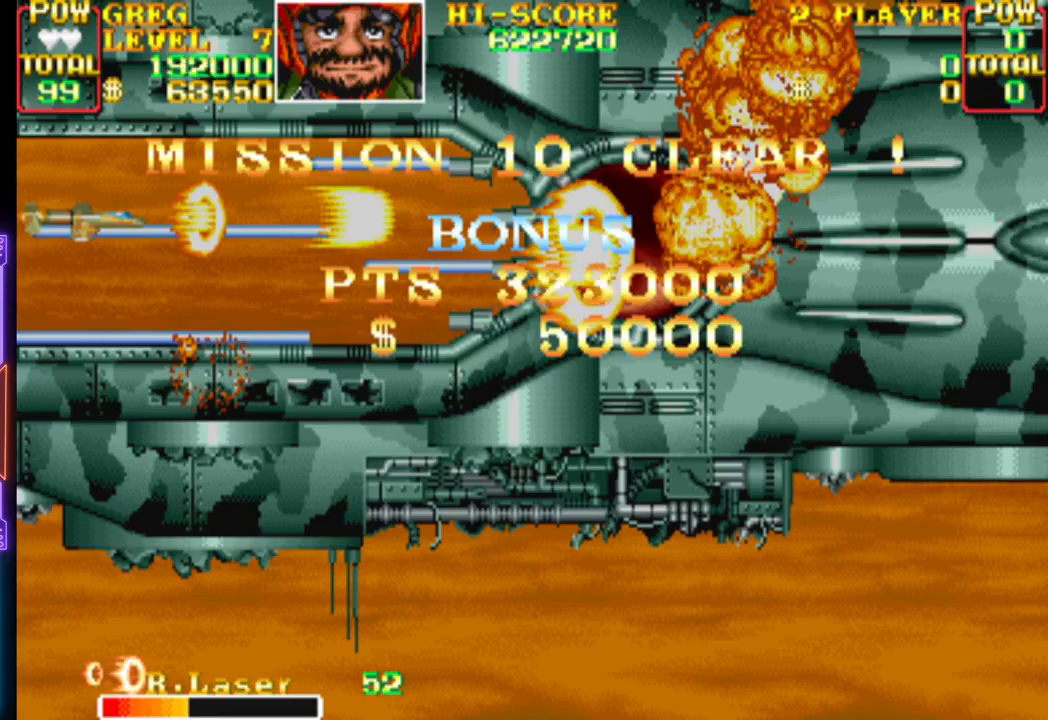
{"buttons": [], "events": [[83, "START", "up"]]}
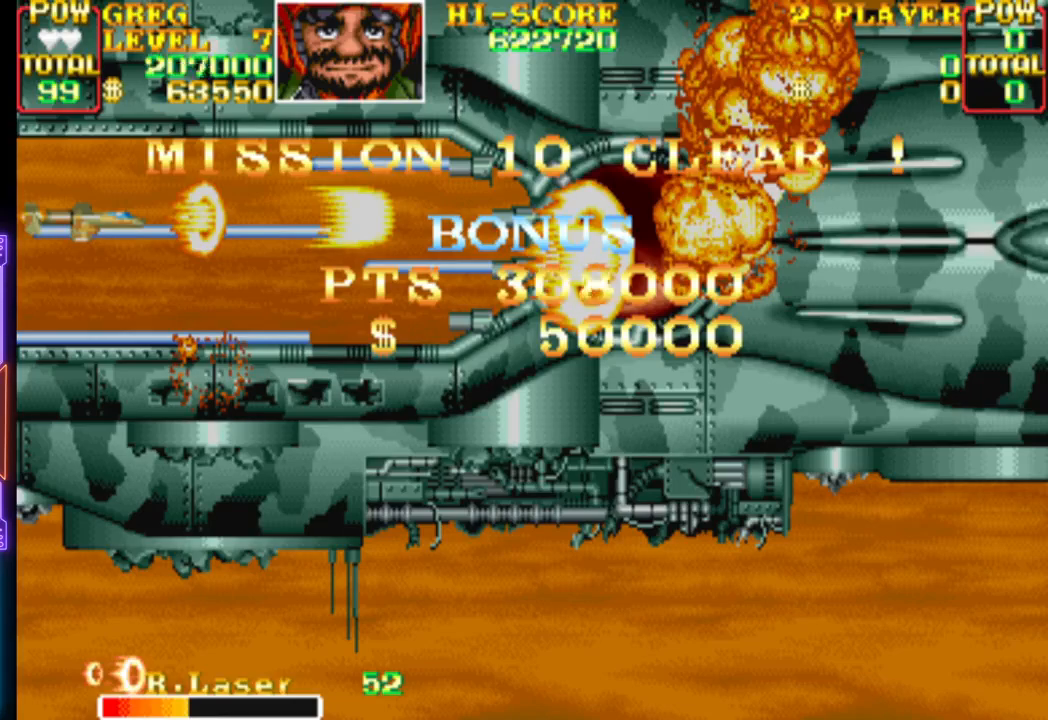
{"buttons": [], "events": []}
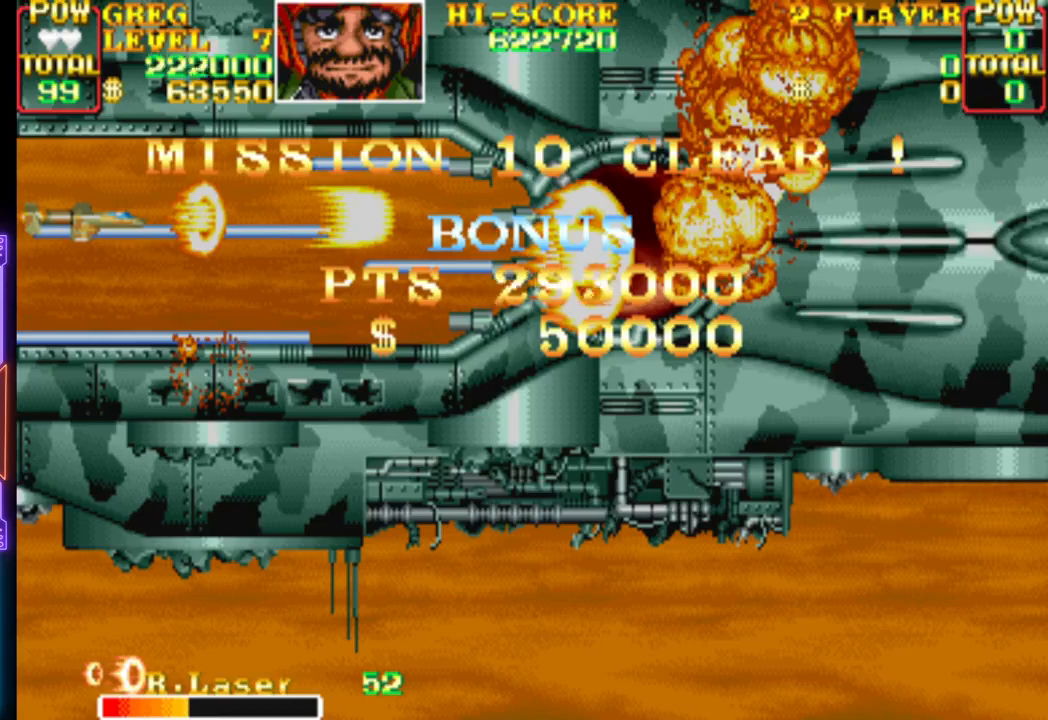
{"buttons": [], "events": []}
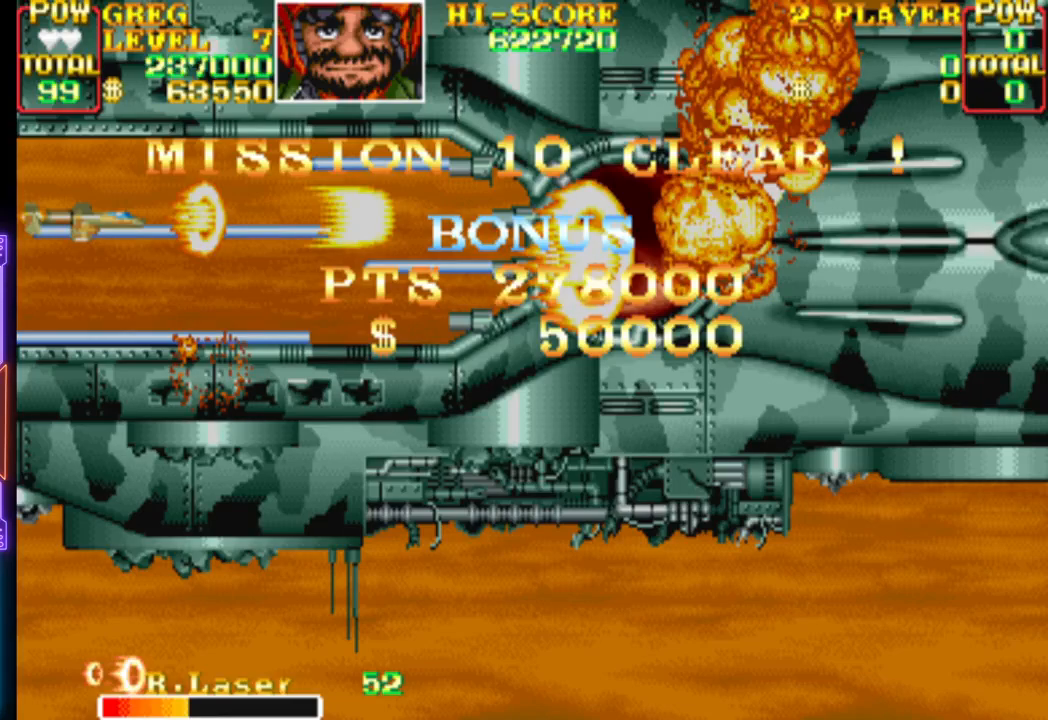
{"buttons": [], "events": []}
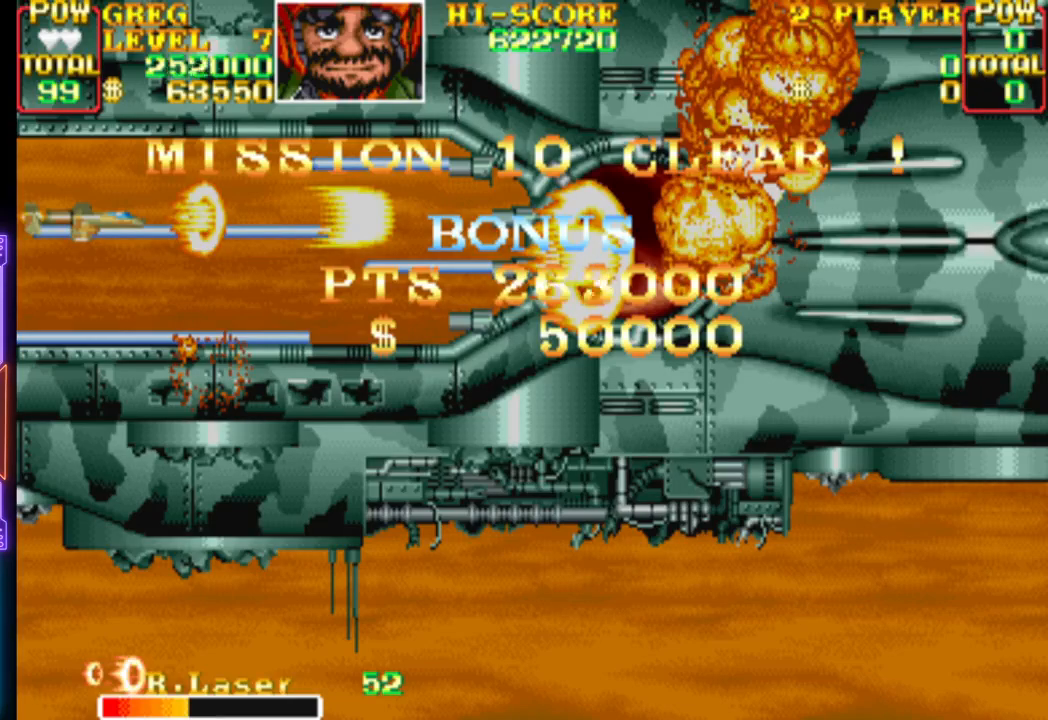
{"buttons": [], "events": []}
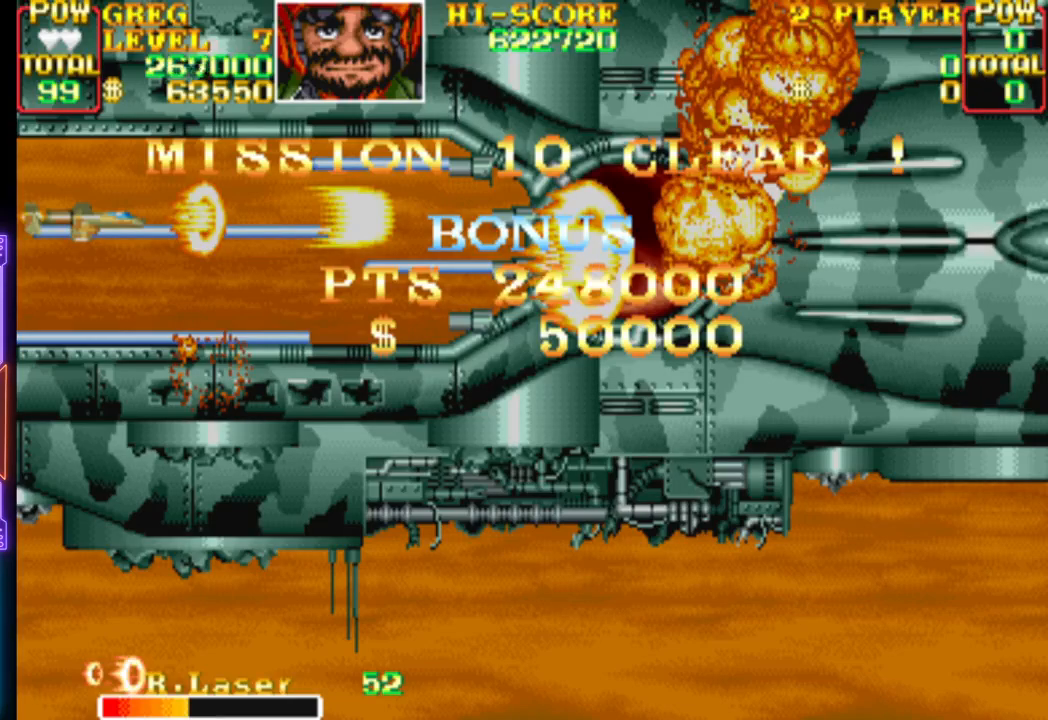
{"buttons": [], "events": []}